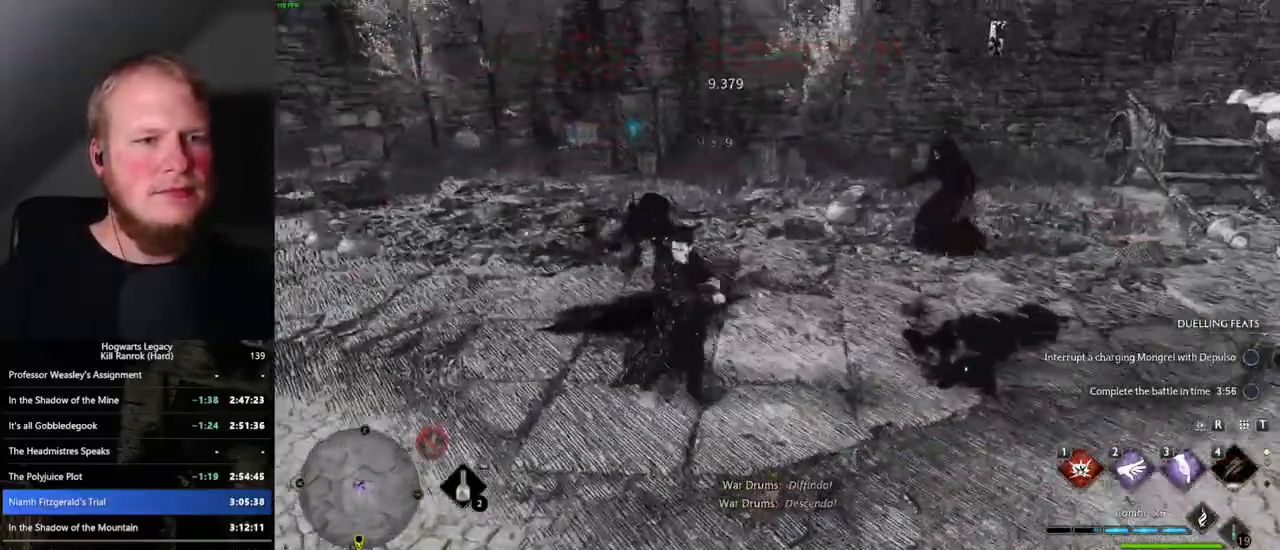
Gameplay with keyboard and mouse; each line is a JSON object with the keys and mouse buttons held at the frame after it. "events" lists presses ("down") and releases ("up") of ".", "/", "0", "1", "2", "3", "4", "5", "6", "7", "8", "9", "a", "alt_l", "alt_r", "b", "backslash", "backspace", "c", "caps_lock", "comma", "ctrl_l", "ctrl_r", "d", "e", "equals", "escape", "f", "f1", "f10", "f11", "f12", "f2", "f3", "f4", "f5", "f6", "f7", "f8", "f9", "g", "h", "i", "j", "k", "l", "lbracket", "m", "minus", "n", "o", "p", "q", "quote", "r", "rbracket", "return", "s", "semicolon", "shift_l", "shift_r", "space", "super_l", "super_r", "t", "tab", "tilde", "u", "v", "w", "x", "y", "z", "mouse_left", "mouse_wheel", "mouse_right", "mouse_mb4" and "mouse_mb5" between this image and that frame as [ms after this image, input, new state], when the widget could be followed in between. "mouse_left", "mouse_wheel", "mouse_right", "mouse_mb4", "mouse_mb5" = the "left", "wheel", "right", "mb4", "mb5" buttons of the "mouse" list. No other keys are recorded. "wheel" means that the mouse wheel is clicked or scrolled. Mouse movement is not recorded.
{"keys": ["w"], "mouse": [], "events": [[67, "3", "down"], [150, "3", "up"]]}
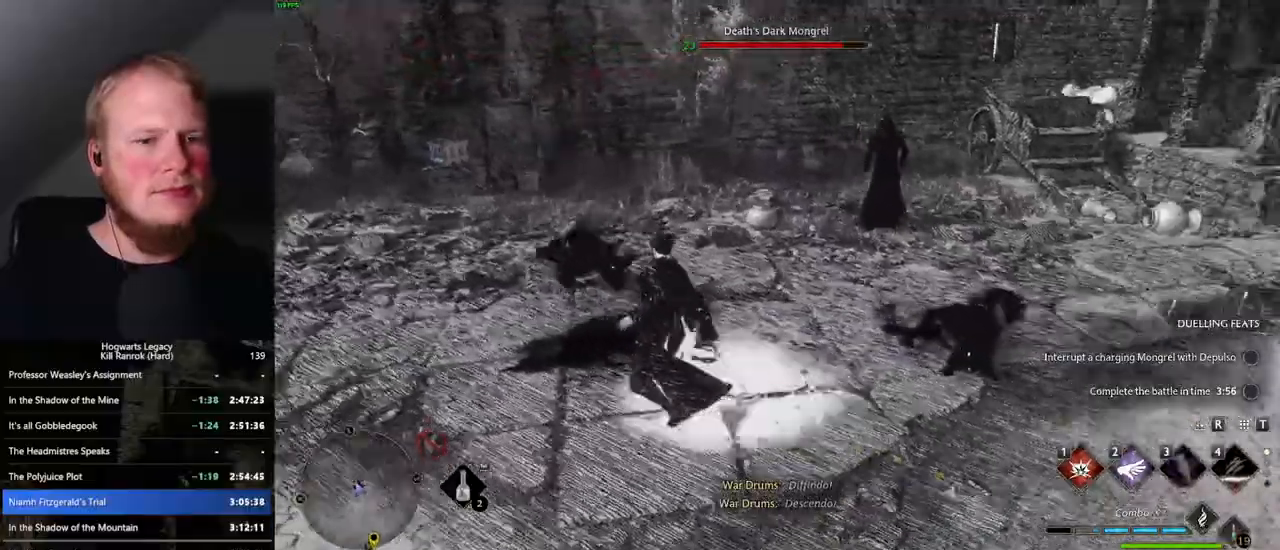
{"keys": ["w"], "mouse": [], "events": [[117, "1", "down"], [184, "1", "up"], [267, "1", "down"], [350, "1", "up"]]}
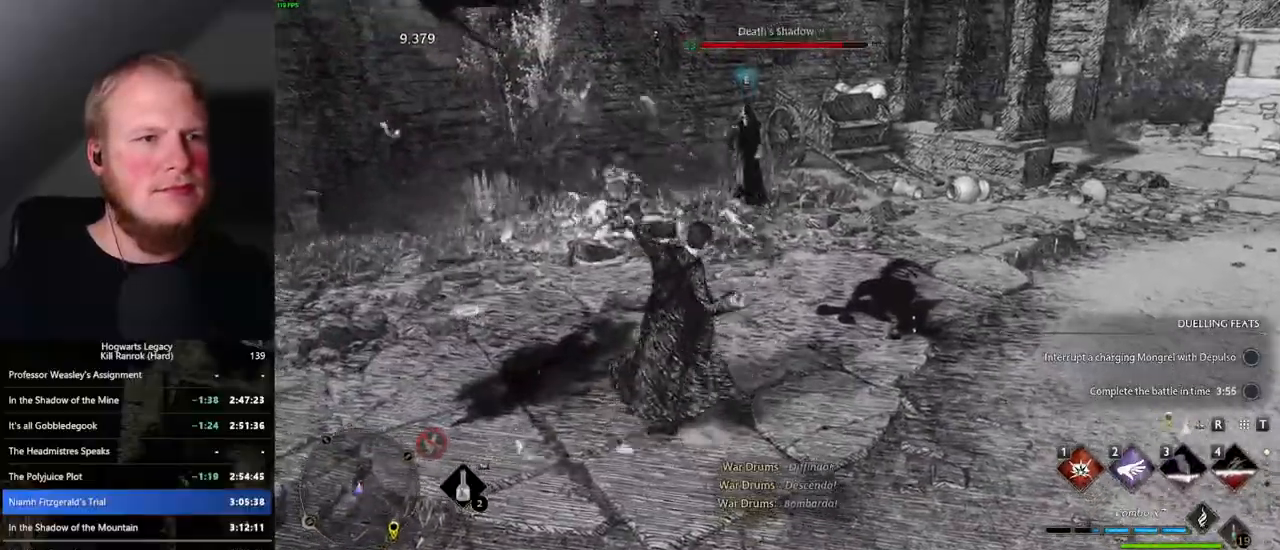
{"keys": ["a", "w"], "mouse": [], "events": [[484, "a", "down"]]}
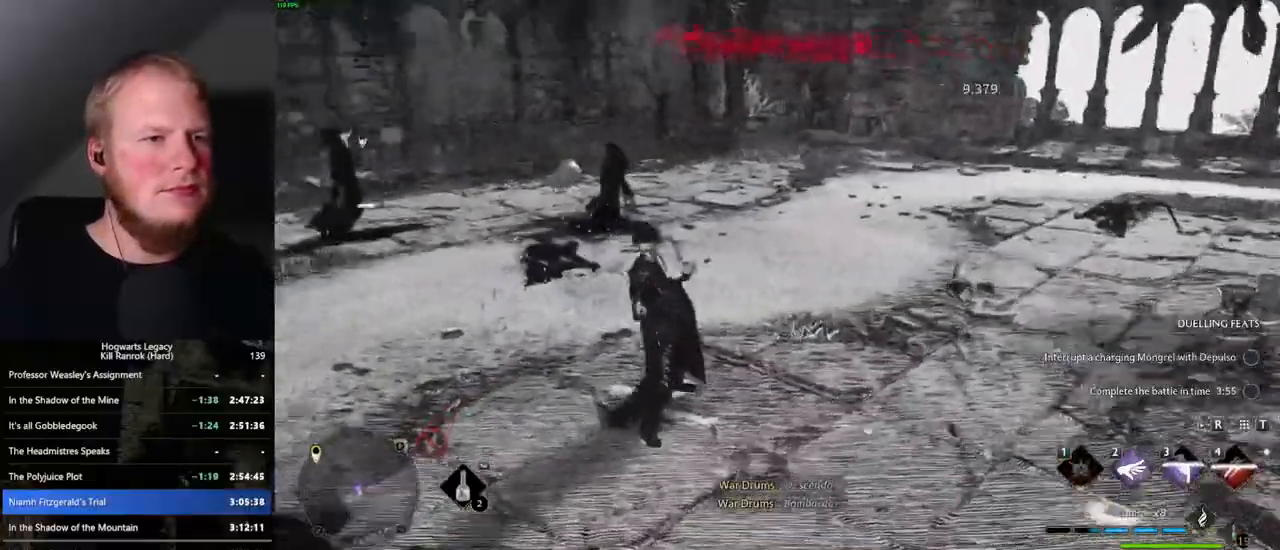
{"keys": ["a", "w"], "mouse": [], "events": []}
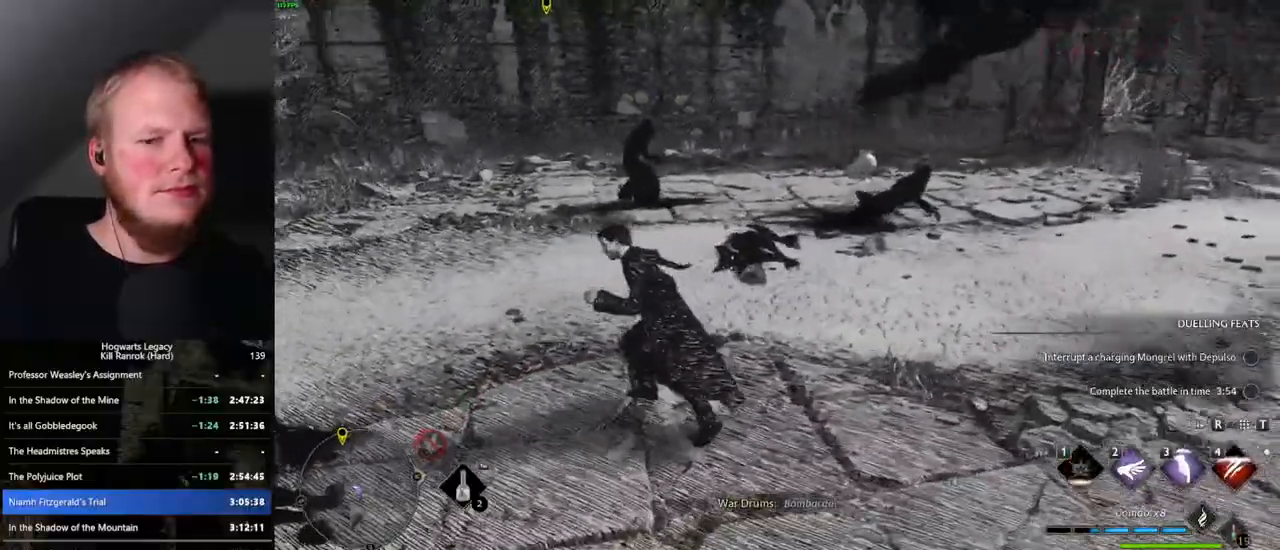
{"keys": ["w"], "mouse": [], "events": [[84, "a", "up"], [217, "4", "down"], [300, "4", "up"], [384, "4", "down"], [467, "4", "up"]]}
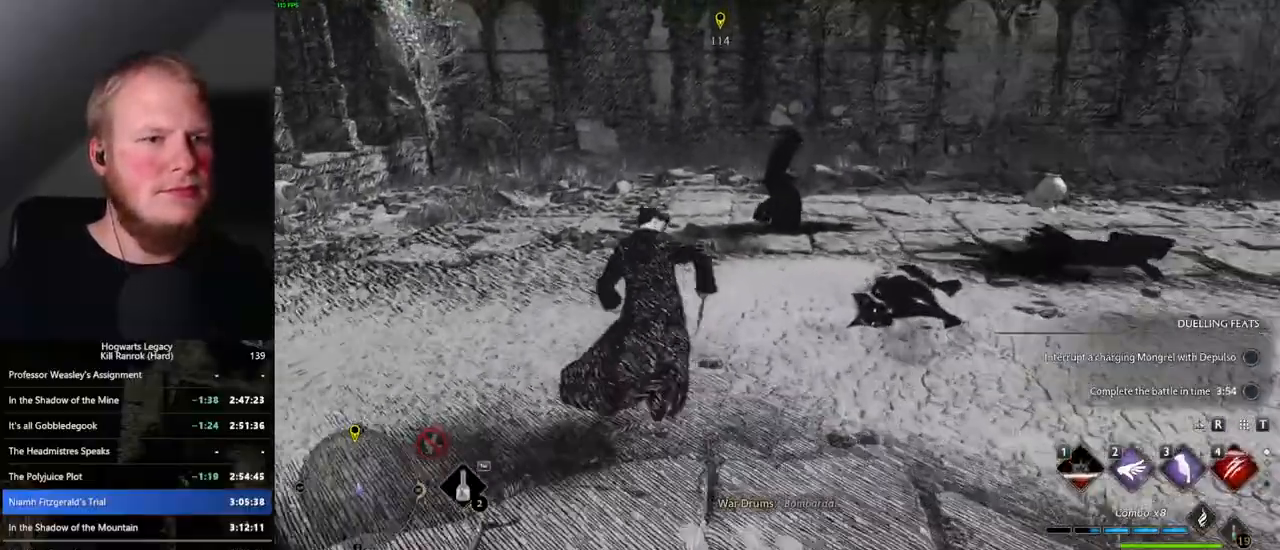
{"keys": ["w"], "mouse": [], "events": [[50, "4", "down"], [134, "4", "up"], [234, "3", "down"], [317, "3", "up"], [384, "3", "down"], [467, "3", "up"]]}
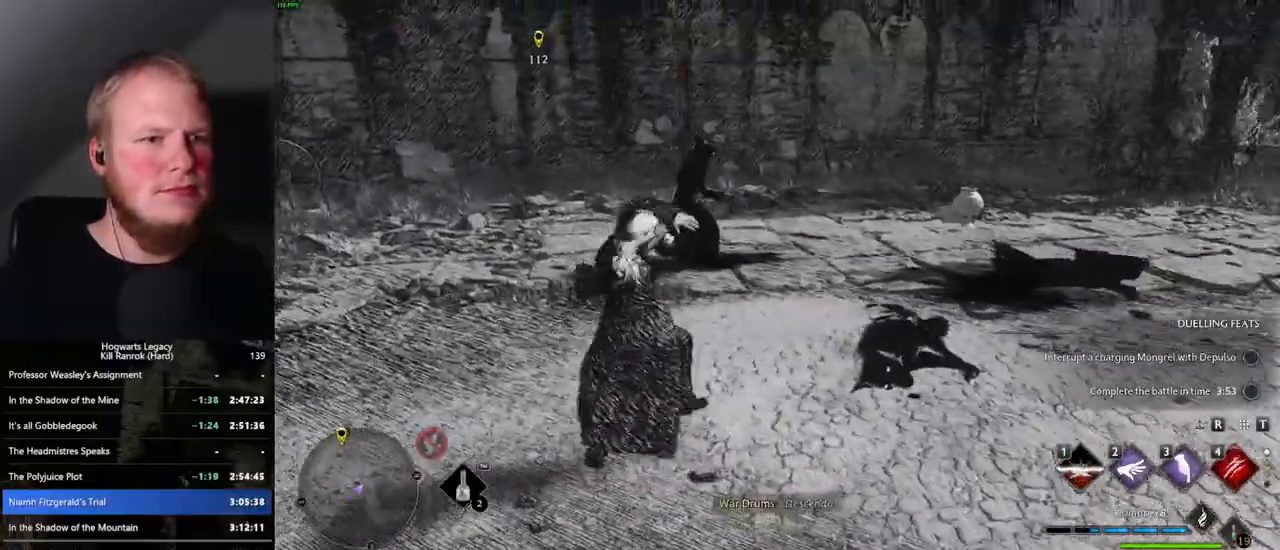
{"keys": ["a"], "mouse": [], "events": [[67, "3", "down"], [84, "3", "up"], [367, "a", "down"], [484, "w", "up"]]}
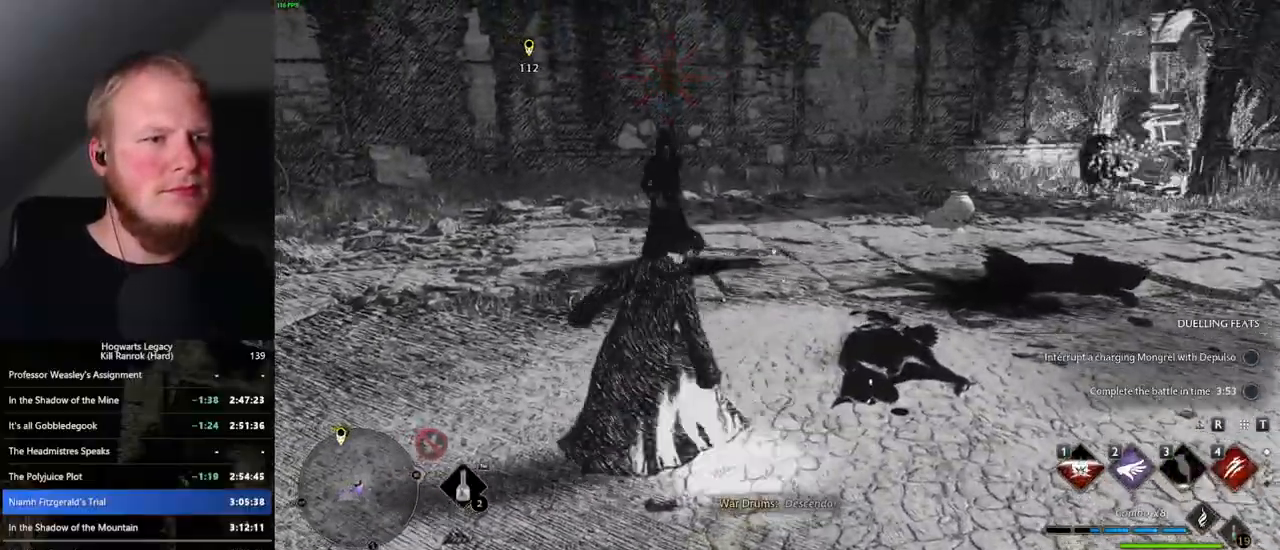
{"keys": ["4", "a", "w"], "mouse": [], "events": [[150, "w", "down"], [450, "4", "down"]]}
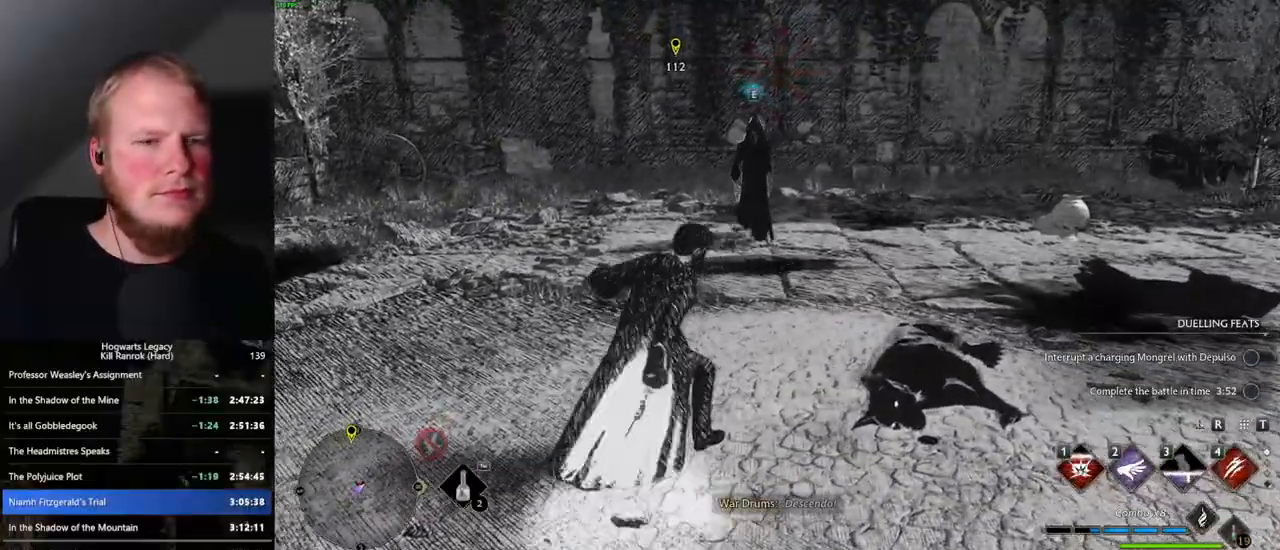
{"keys": ["w"], "mouse": [], "events": [[17, "a", "up"], [50, "4", "up"], [167, "4", "down"], [250, "4", "up"]]}
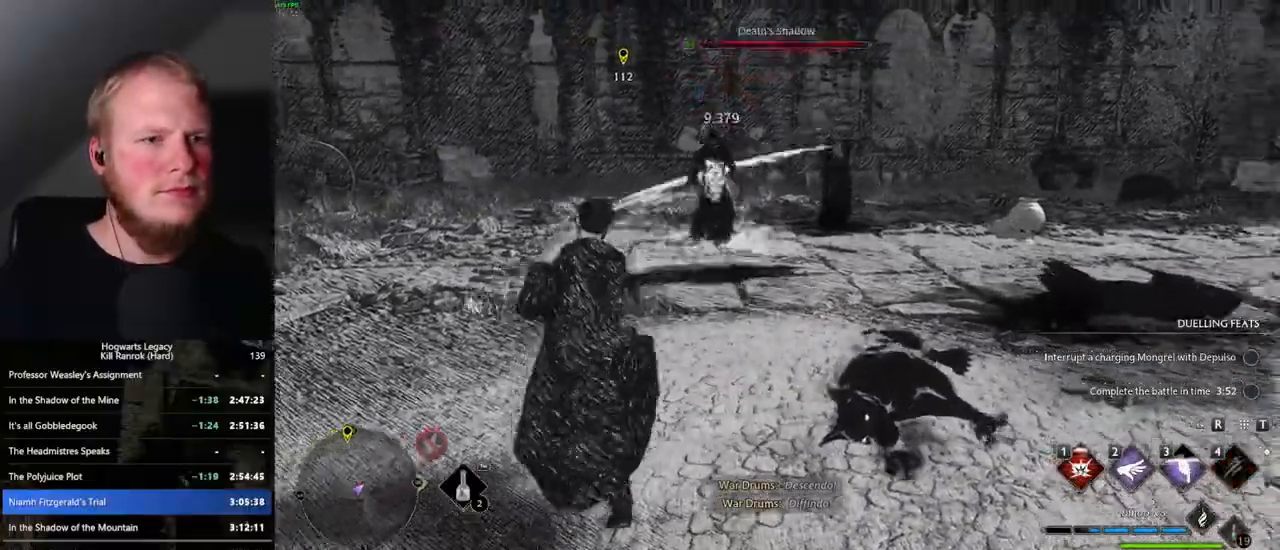
{"keys": ["1", "w"], "mouse": [], "events": [[467, "1", "down"]]}
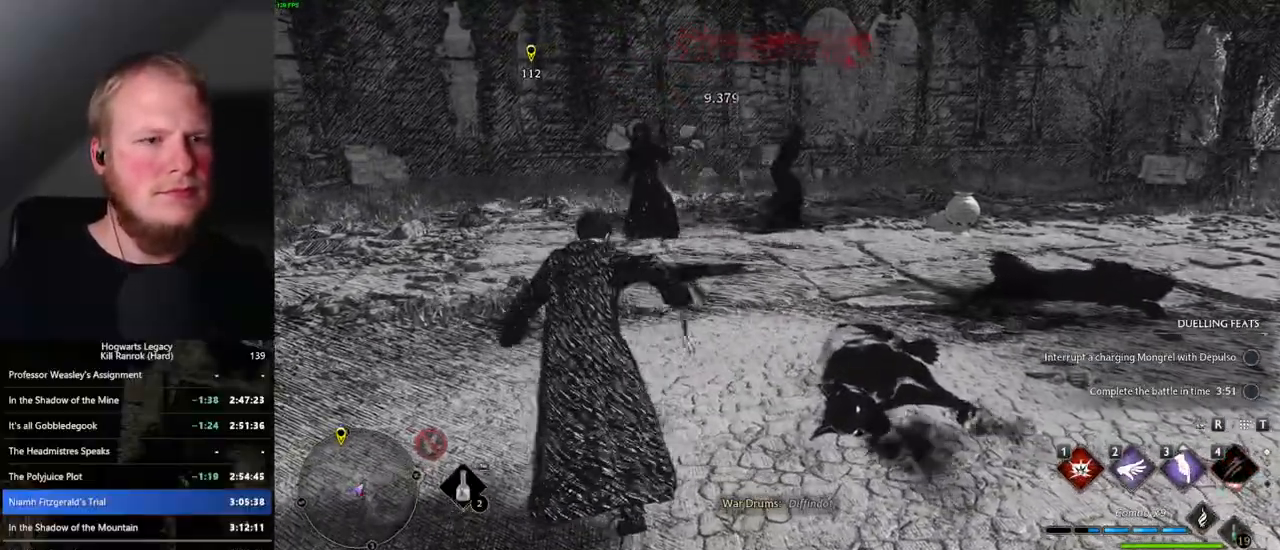
{"keys": ["w"], "mouse": [], "events": [[67, "1", "up"], [134, "1", "down"], [234, "1", "up"]]}
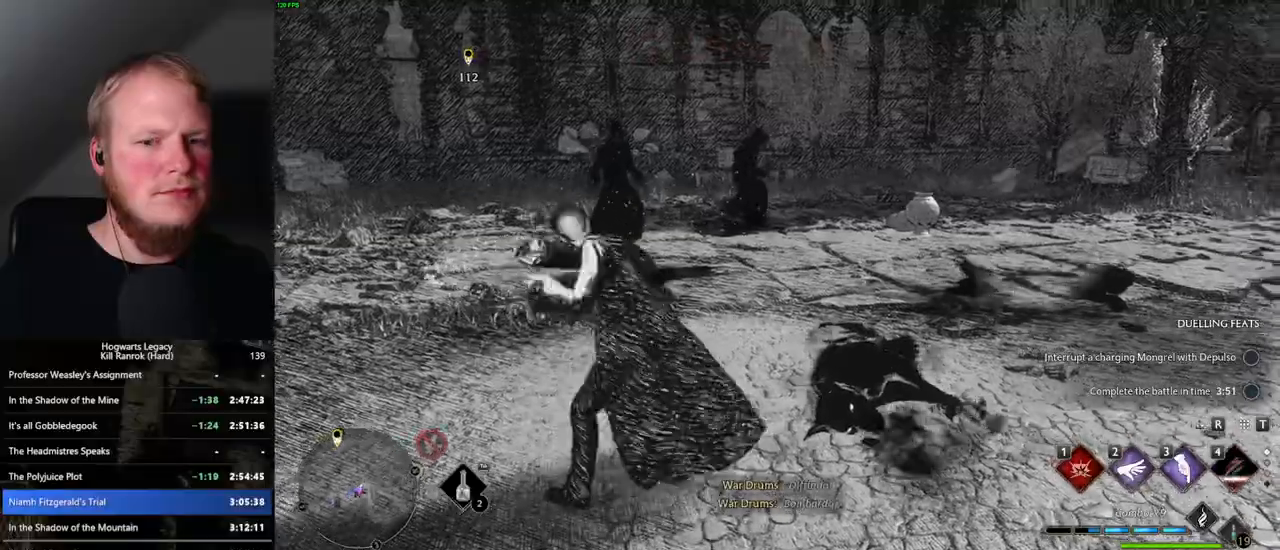
{"keys": ["w"], "mouse": [], "events": [[334, "w", "up"], [434, "w", "down"]]}
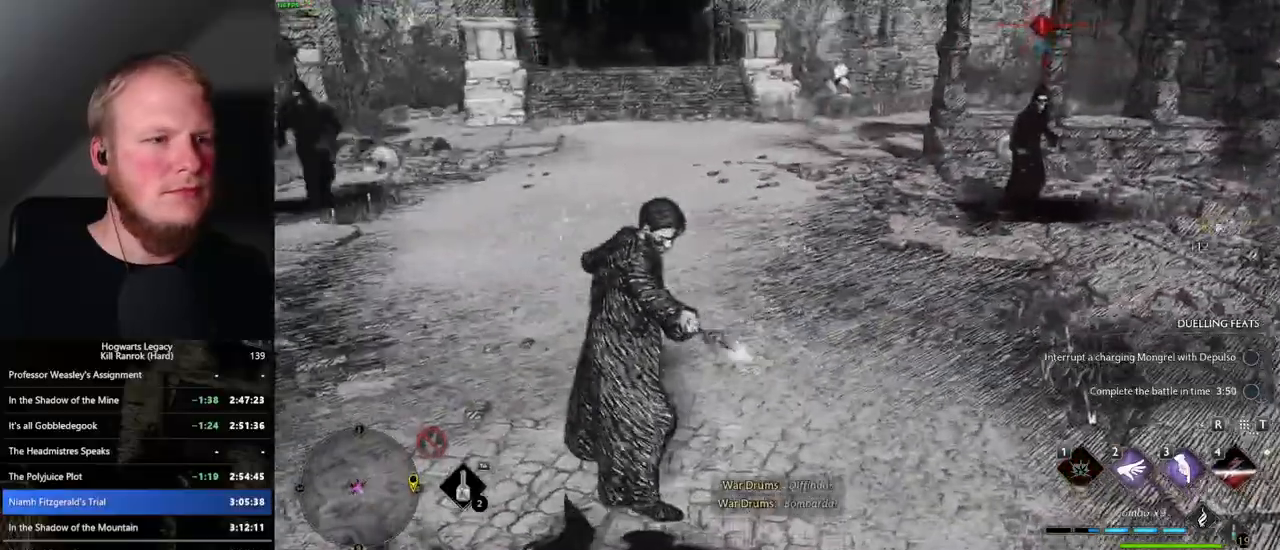
{"keys": ["3", "w"], "mouse": [], "events": [[184, "w", "up"], [267, "a", "down"], [317, "w", "down"], [334, "a", "up"], [450, "3", "down"]]}
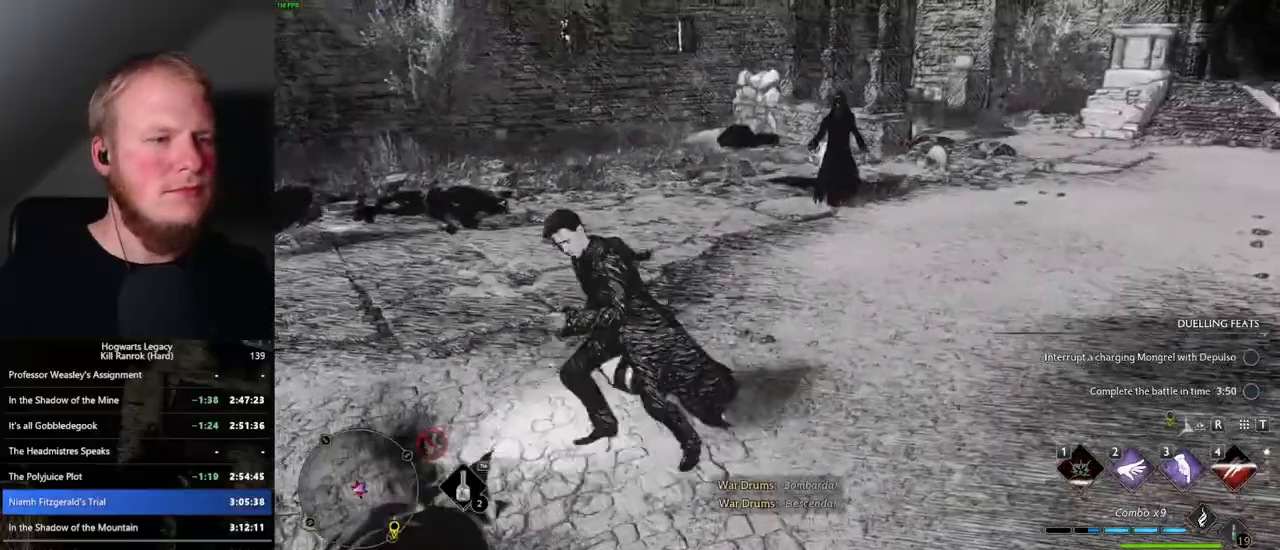
{"keys": ["w"], "mouse": [], "events": [[67, "3", "up"]]}
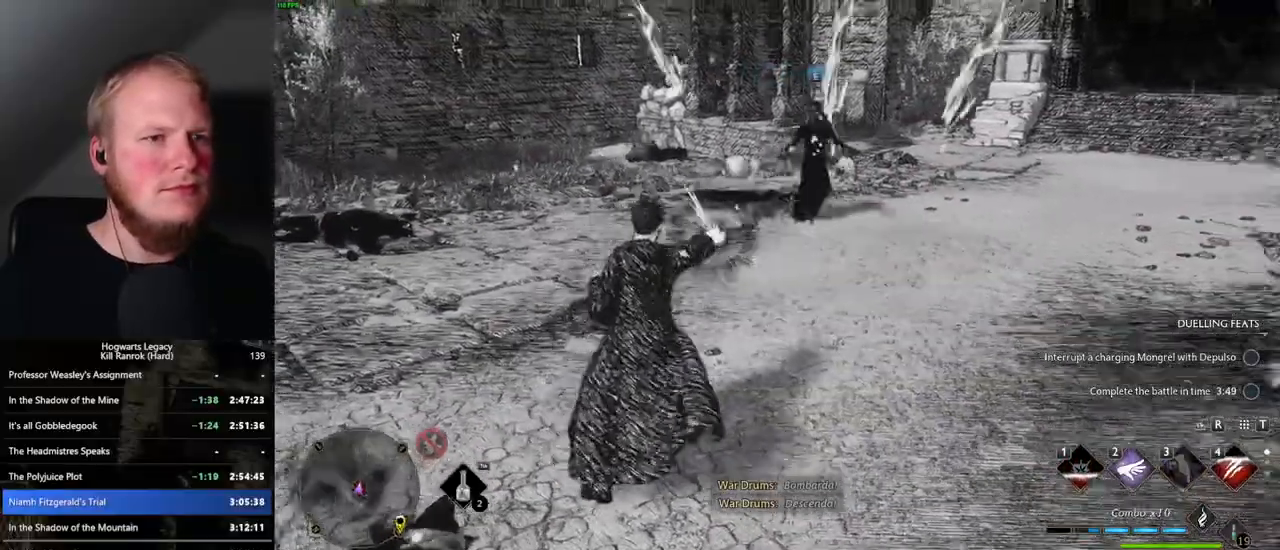
{"keys": ["w"], "mouse": [], "events": [[267, "4", "down"], [350, "4", "up"], [450, "4", "down"], [500, "4", "up"]]}
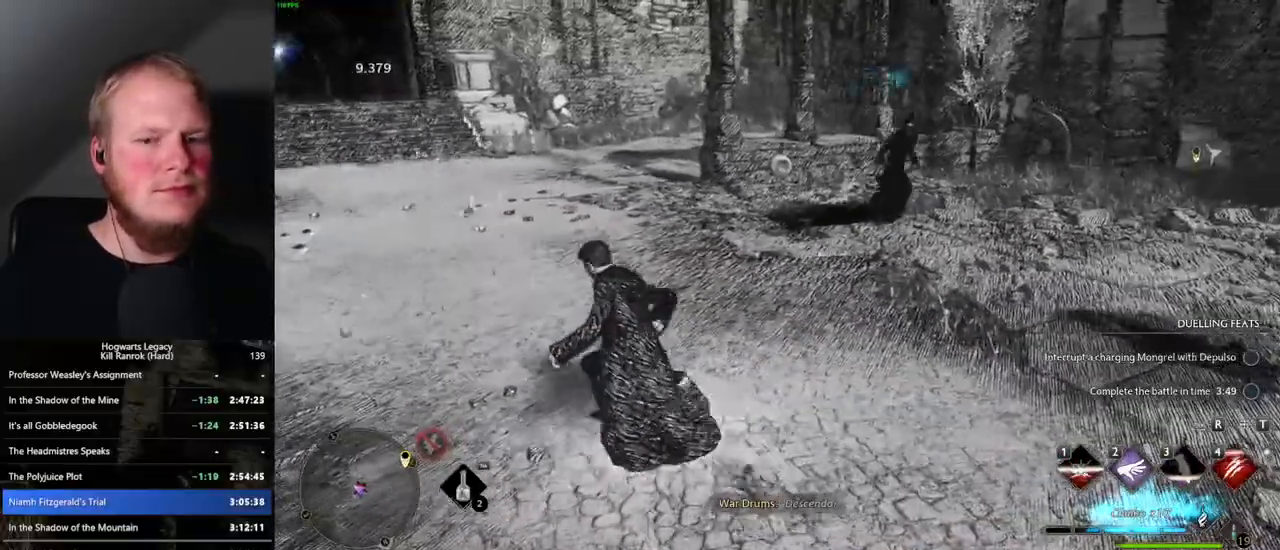
{"keys": ["w"], "mouse": [], "events": [[300, "4", "down"], [400, "4", "up"]]}
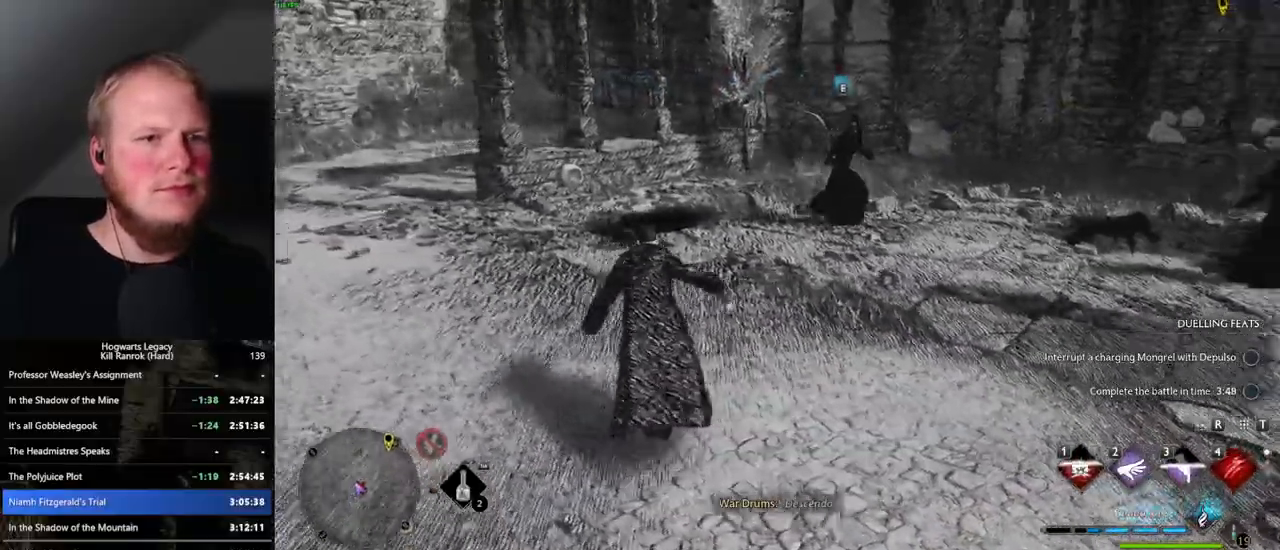
{"keys": ["w"], "mouse": [], "events": [[267, "4", "down"], [350, "4", "up"]]}
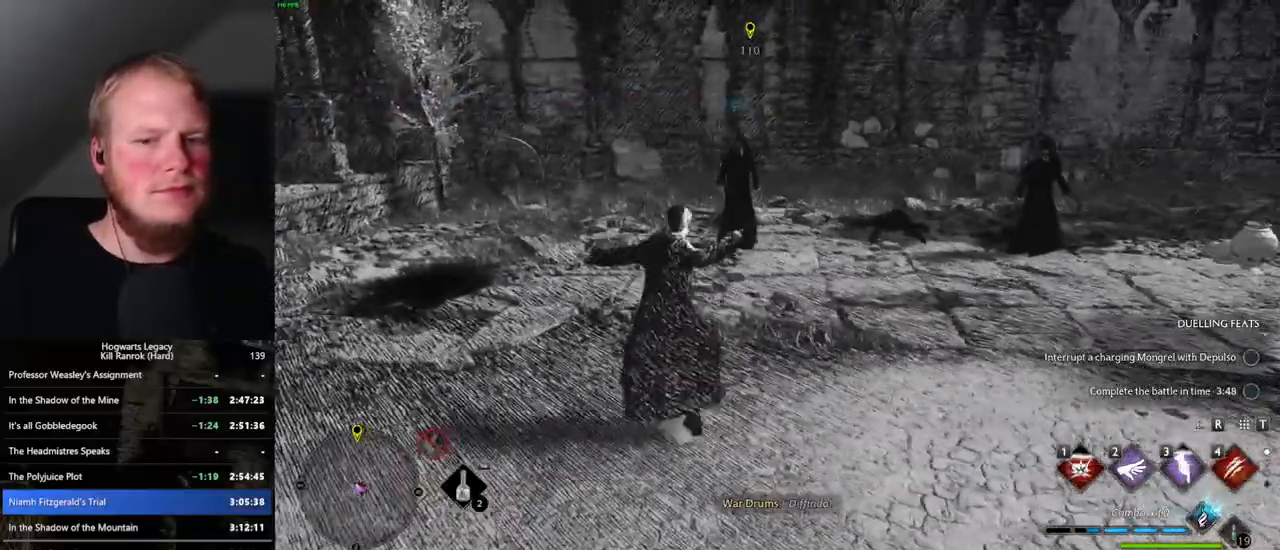
{"keys": ["a", "w"], "mouse": [], "events": [[500, "a", "down"]]}
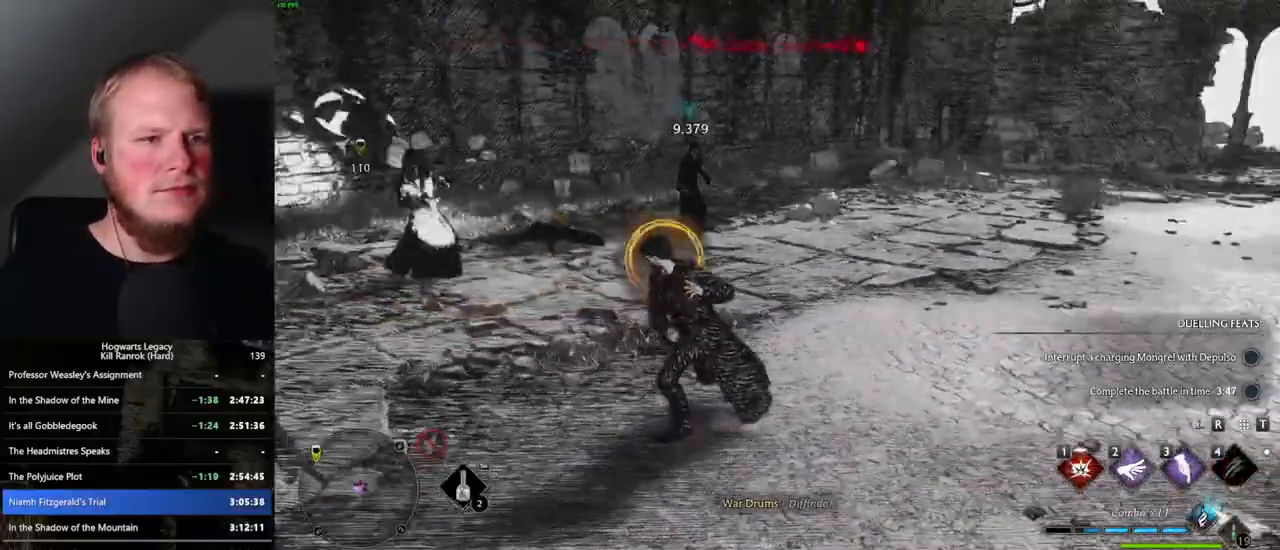
{"keys": ["w"], "mouse": [], "events": [[17, "space", "down"], [84, "w", "up"], [117, "space", "up"], [250, "w", "down"], [350, "a", "up"]]}
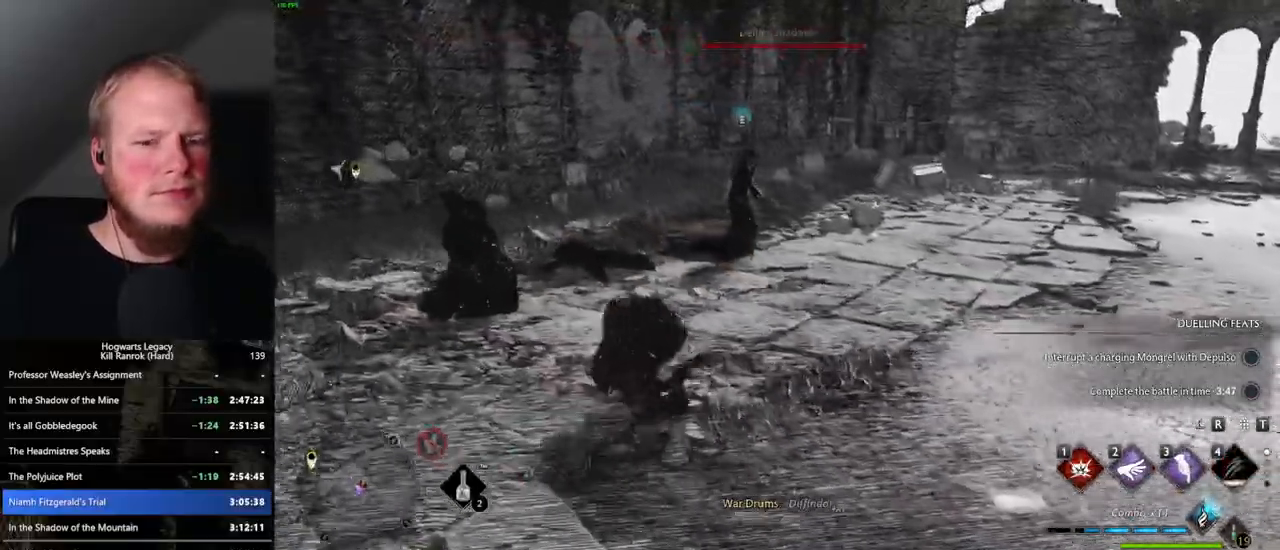
{"keys": ["w"], "mouse": [], "events": [[184, "3", "down"], [250, "3", "up"], [317, "3", "down"], [400, "3", "up"]]}
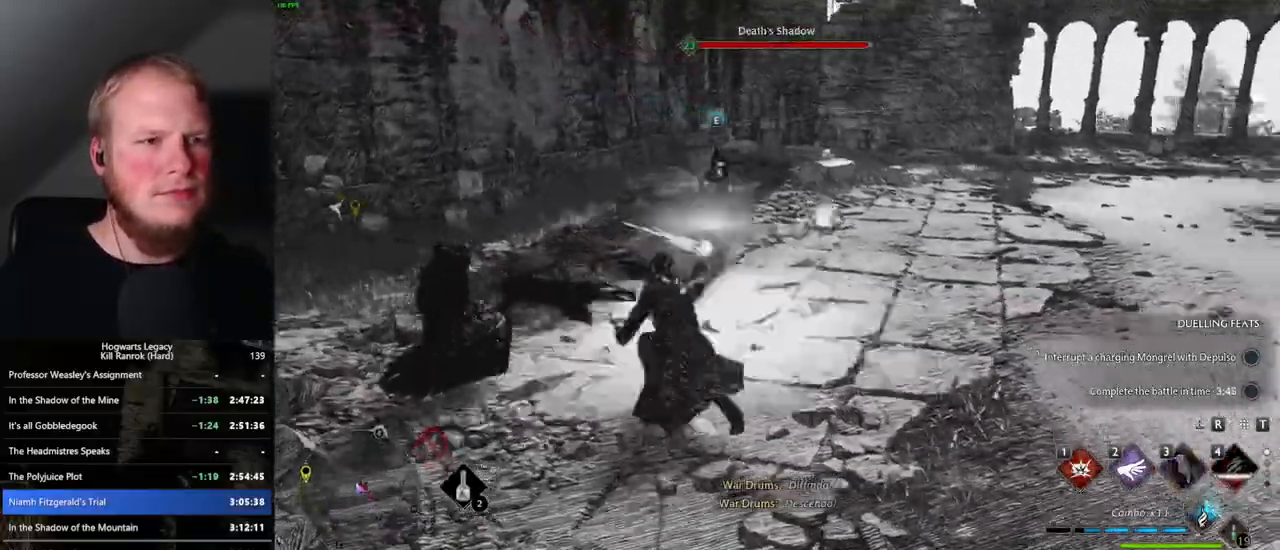
{"keys": ["1", "w"], "mouse": [], "events": [[450, "1", "down"]]}
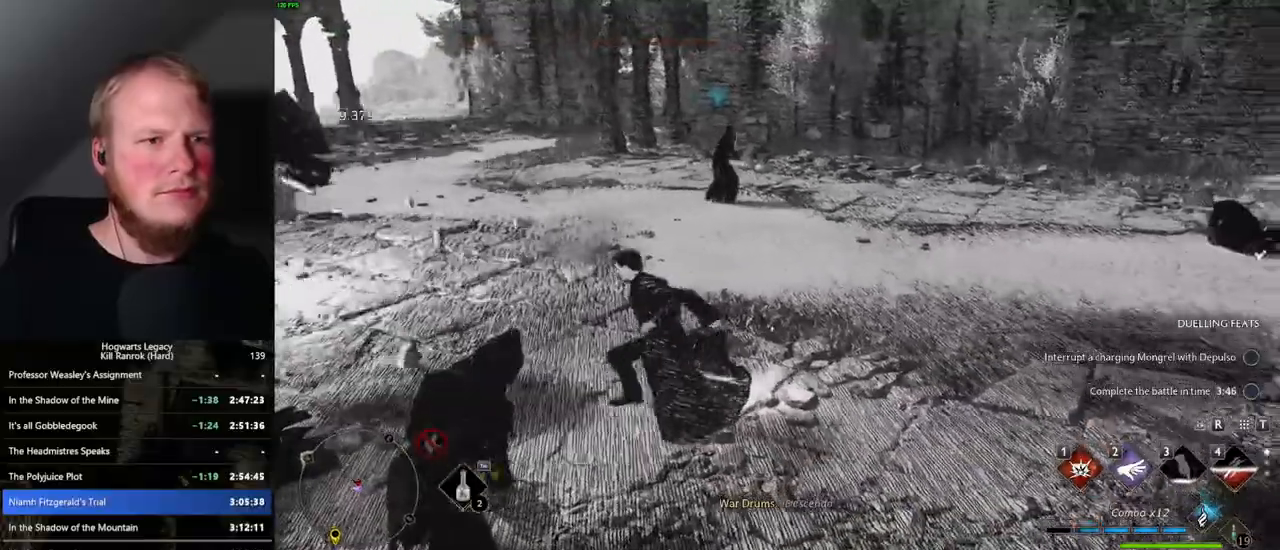
{"keys": ["w"], "mouse": [], "events": [[50, "1", "up"], [117, "1", "down"], [217, "1", "up"]]}
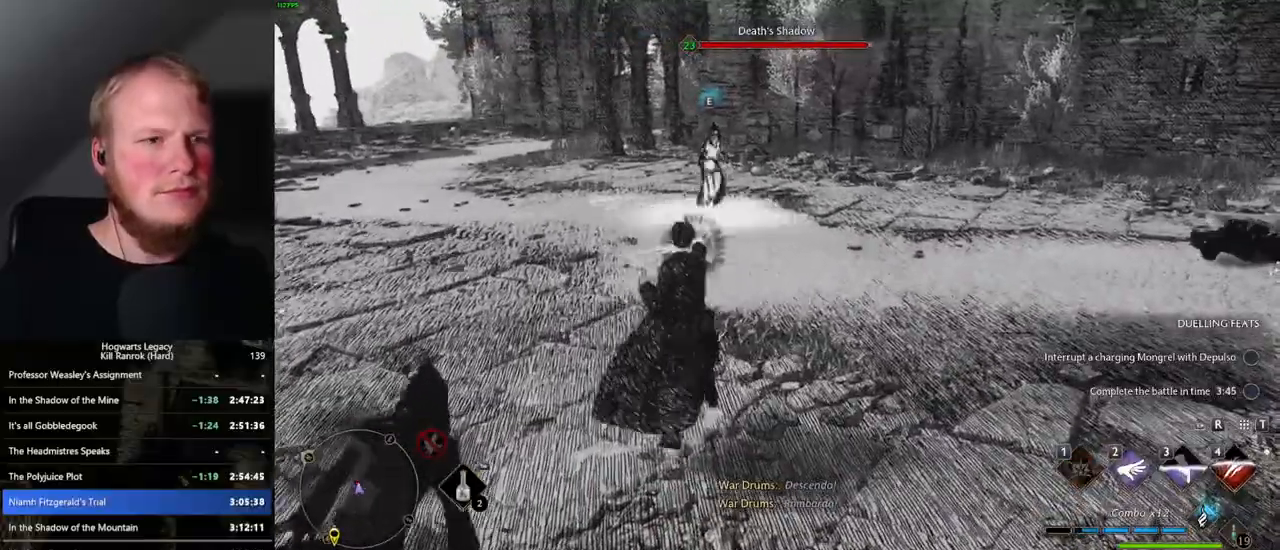
{"keys": ["w"], "mouse": [], "events": []}
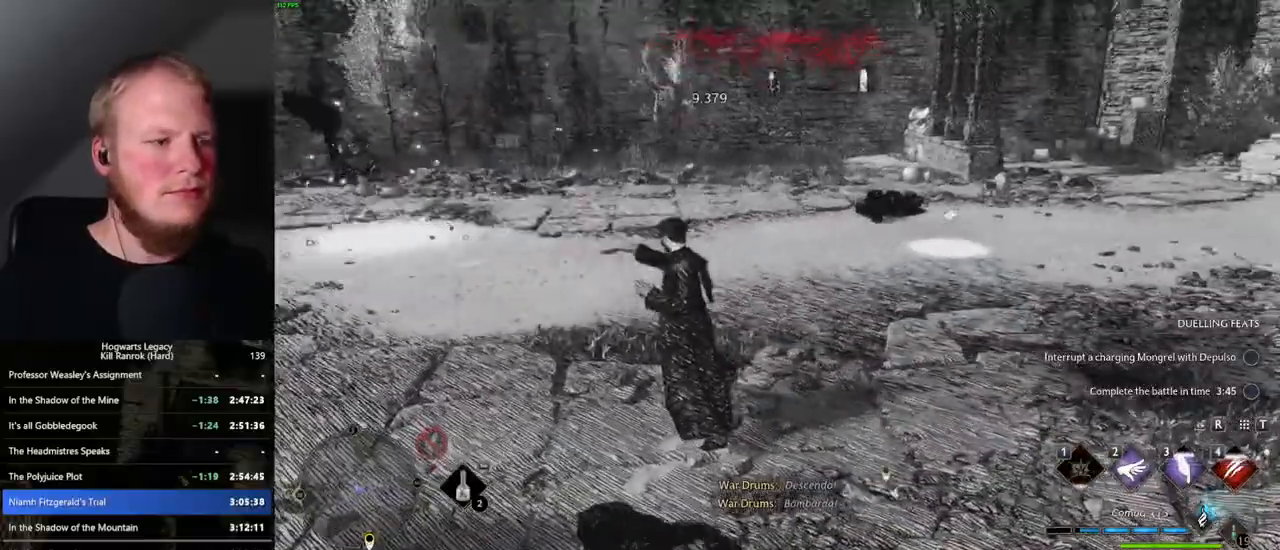
{"keys": ["d", "w"], "mouse": [], "events": [[150, "d", "down"]]}
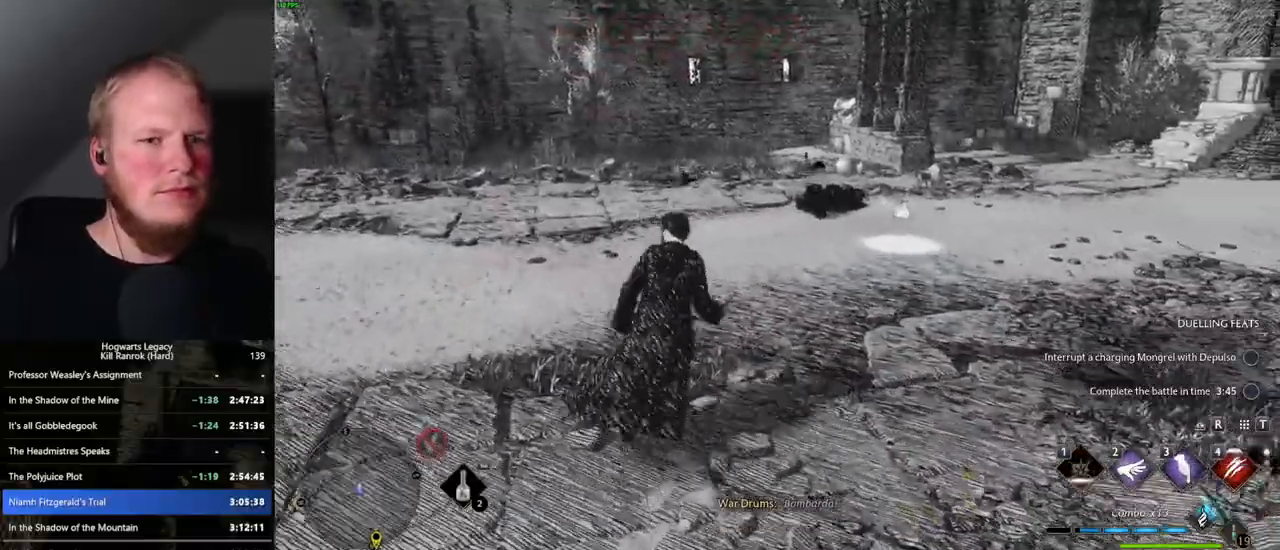
{"keys": ["w"], "mouse": [], "events": [[150, "shift_l", "down"], [284, "shift_l", "up"], [367, "d", "up"]]}
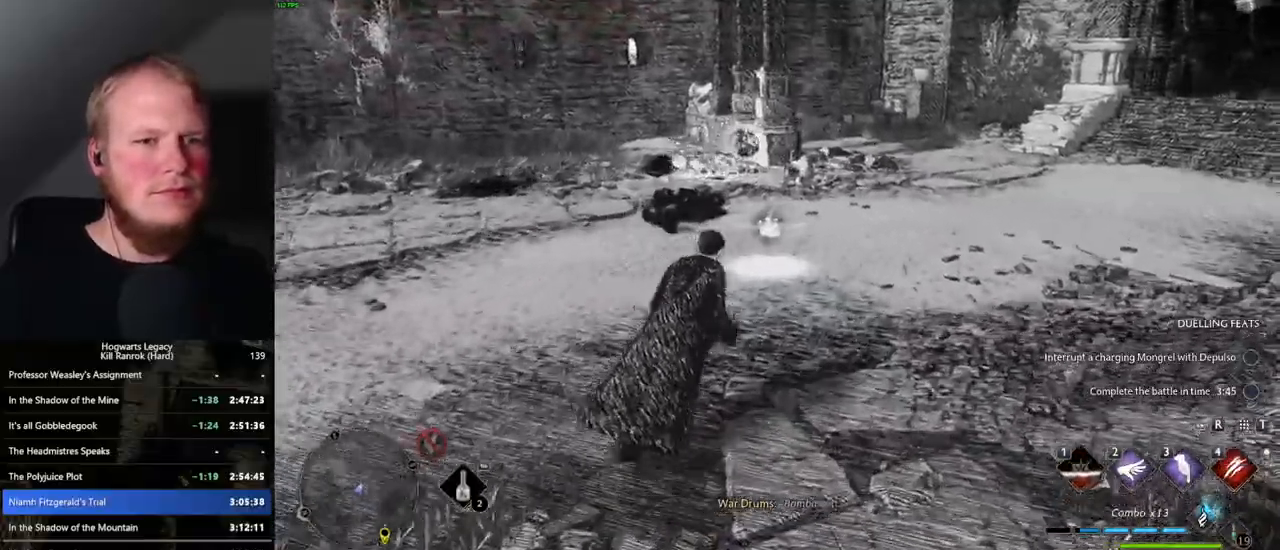
{"keys": [], "mouse": [], "events": [[284, "w", "up"]]}
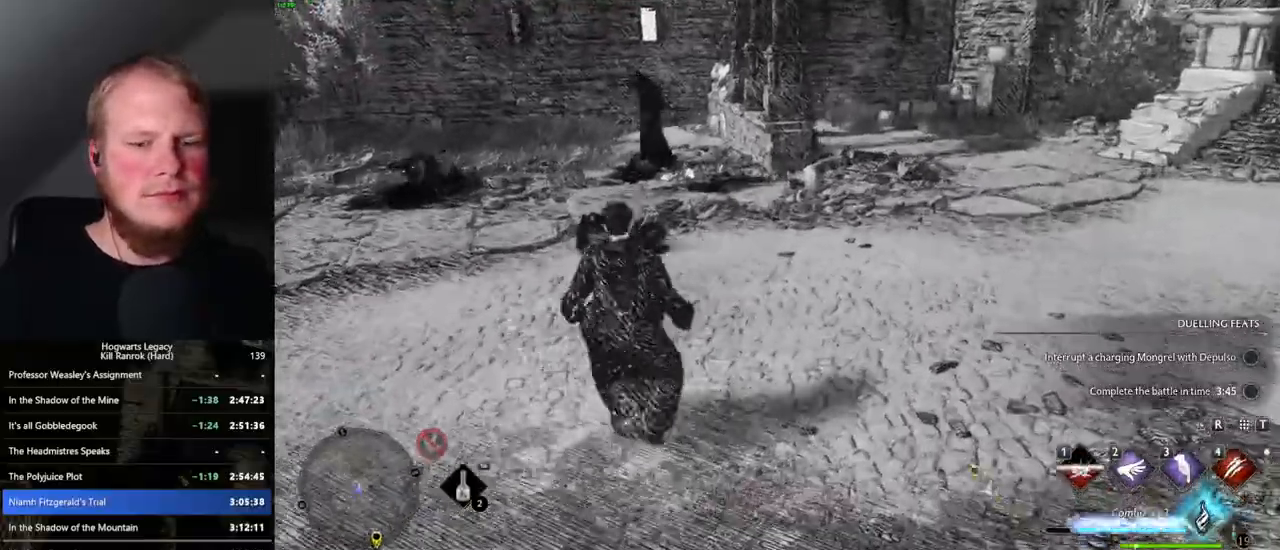
{"keys": [], "mouse": [], "events": []}
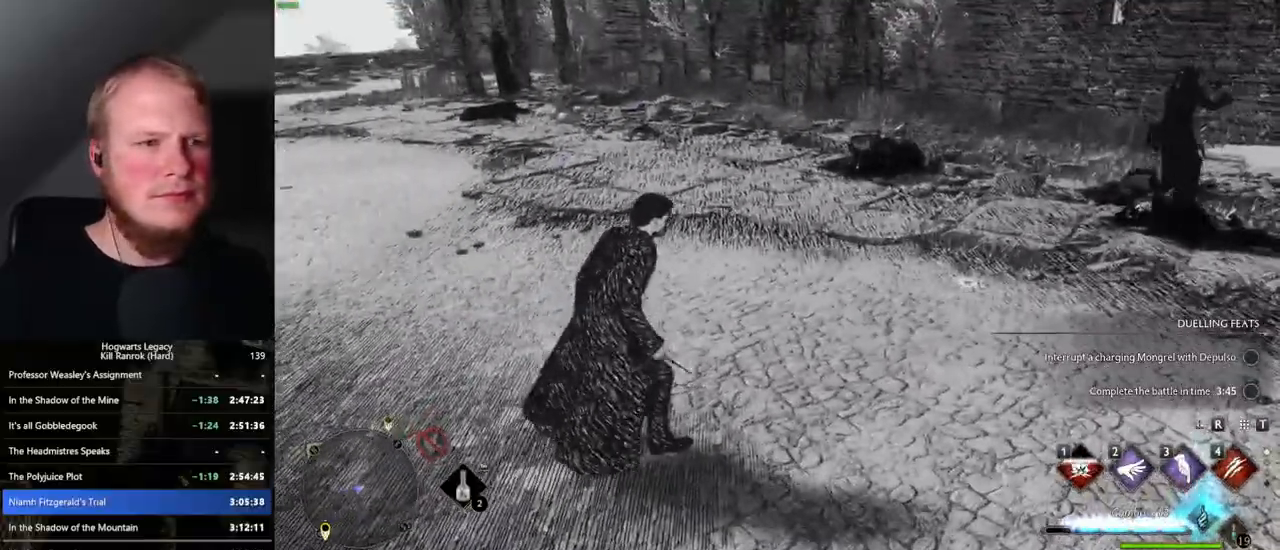
{"keys": ["w"], "mouse": [], "events": [[400, "w", "down"]]}
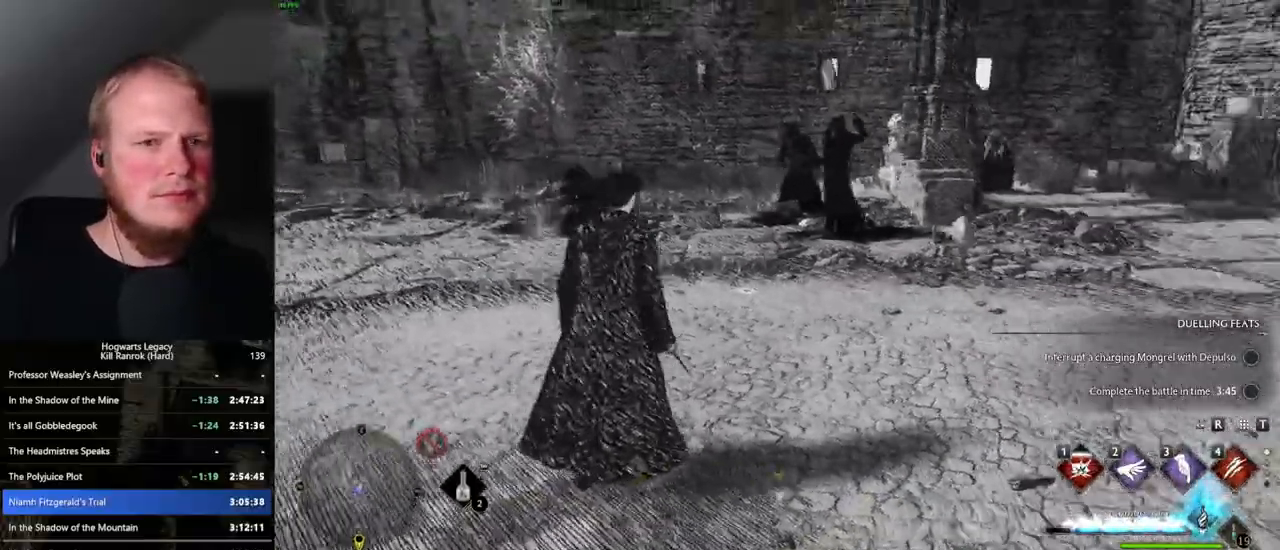
{"keys": ["w"], "mouse": ["right"], "events": [[184, "w", "up"], [267, "mouse_right", "down"], [367, "w", "down"]]}
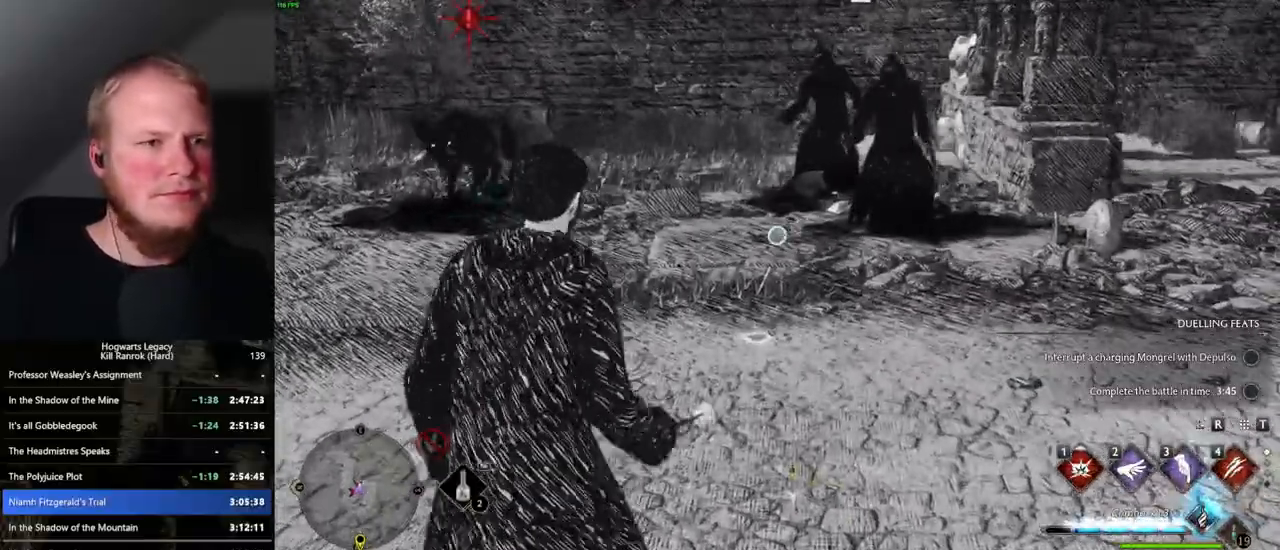
{"keys": ["1", "w"], "mouse": ["right"], "events": [[84, "w", "up"], [300, "1", "down"], [317, "w", "down"], [367, "w", "up"], [400, "1", "up"], [467, "1", "down"], [484, "w", "down"]]}